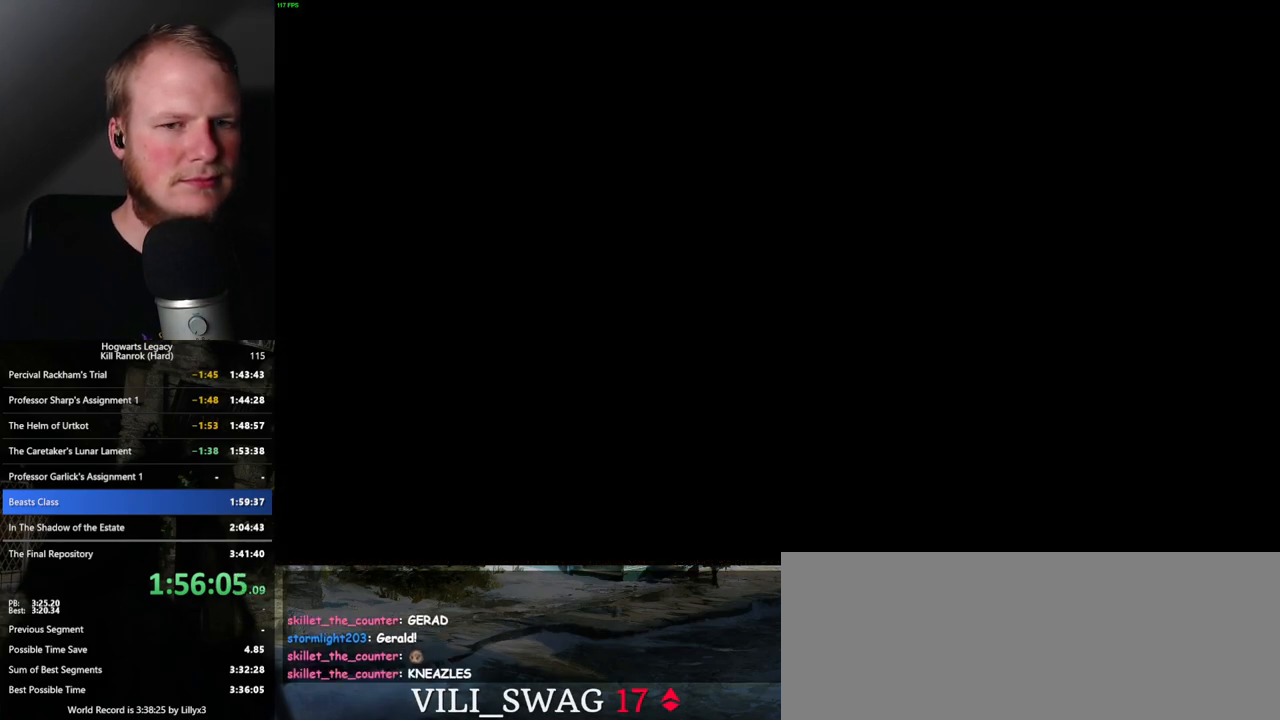
Gameplay with keyboard and mouse; each line is a JSON object with the keys and mouse buttons held at the frame after it. "events" lists presses ("down") and releases ("up") of ".", "/", "0", "1", "2", "3", "4", "5", "6", "7", "8", "9", "a", "alt_l", "alt_r", "b", "backslash", "backspace", "c", "caps_lock", "comma", "ctrl_l", "ctrl_r", "d", "e", "equals", "escape", "f", "f1", "f10", "f11", "f12", "f2", "f3", "f4", "f5", "f6", "f7", "f8", "f9", "g", "h", "i", "j", "k", "l", "lbracket", "m", "minus", "n", "o", "p", "q", "quote", "r", "rbracket", "return", "s", "semicolon", "shift_l", "shift_r", "space", "super_l", "super_r", "t", "tab", "tilde", "u", "v", "w", "x", "y", "z", "mouse_left", "mouse_wheel", "mouse_right", "mouse_mb4" and "mouse_mb5" between this image and that frame as [ms after this image, input, new state], when the widget could be followed in between. "mouse_left", "mouse_wheel", "mouse_right", "mouse_mb4", "mouse_mb5" = the "left", "wheel", "right", "mb4", "mb5" buttons of the "mouse" list. No other keys are recorded. "wheel" means that the mouse wheel is clicked or scrolled. Mouse movement is not recorded.
{"keys": ["q"], "mouse": [], "events": [[200, "q", "down"]]}
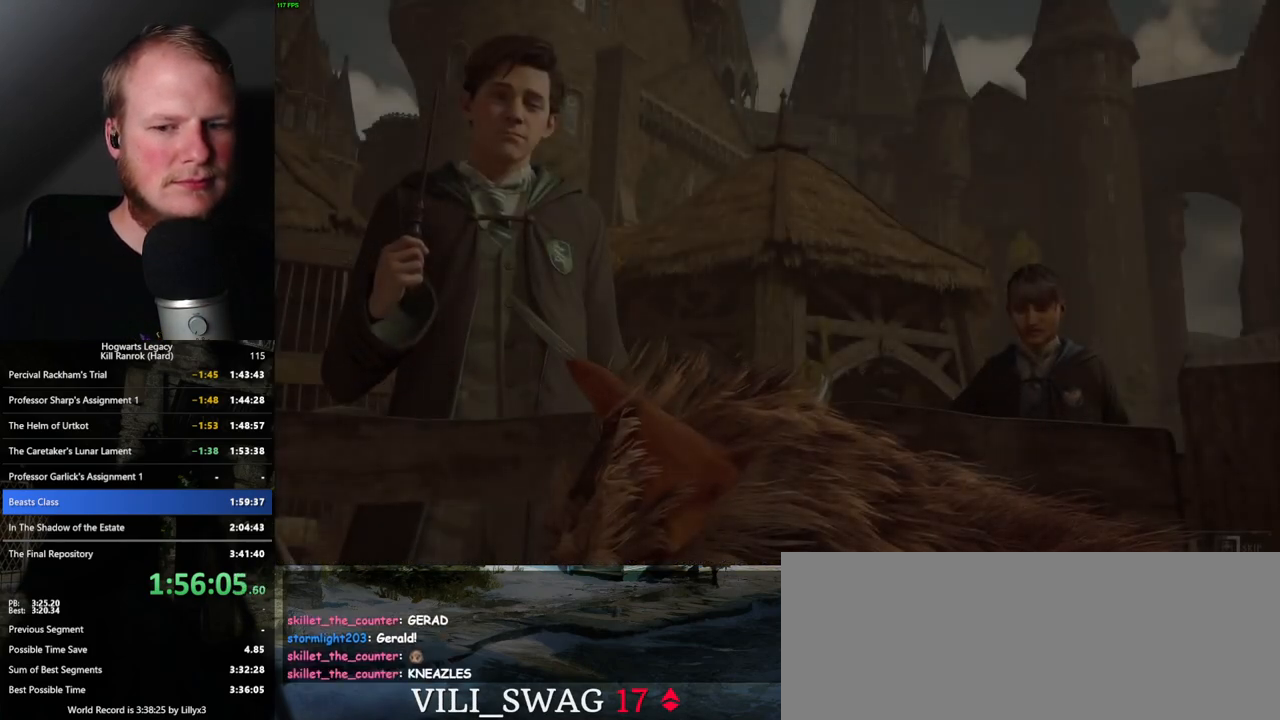
{"keys": ["q"], "mouse": [], "events": []}
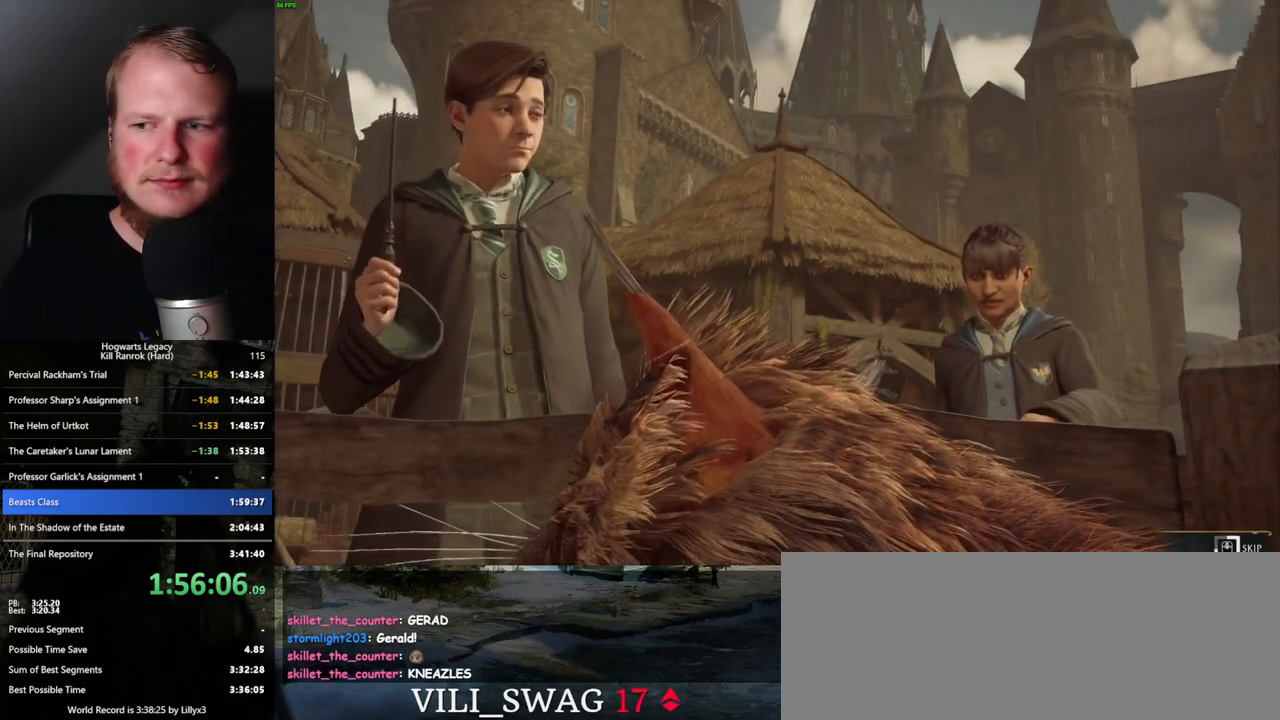
{"keys": ["q"], "mouse": [], "events": []}
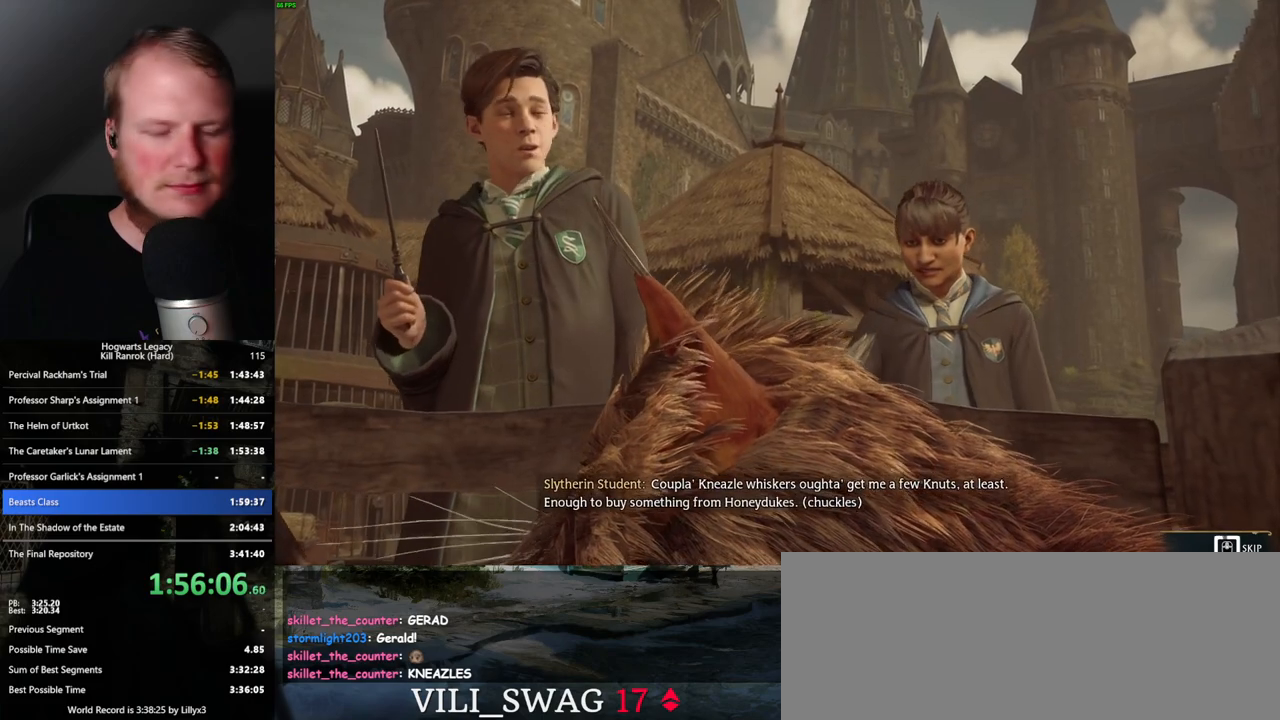
{"keys": ["q"], "mouse": [], "events": []}
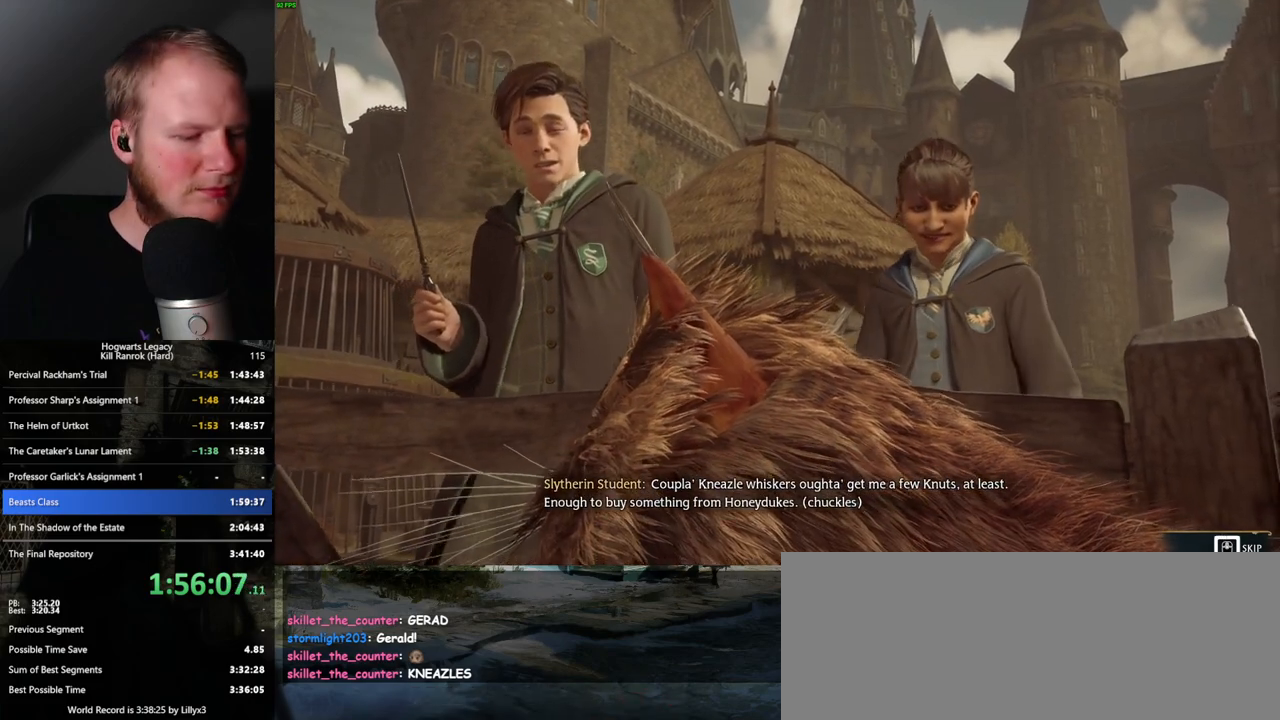
{"keys": [], "mouse": [], "events": [[500, "q", "up"]]}
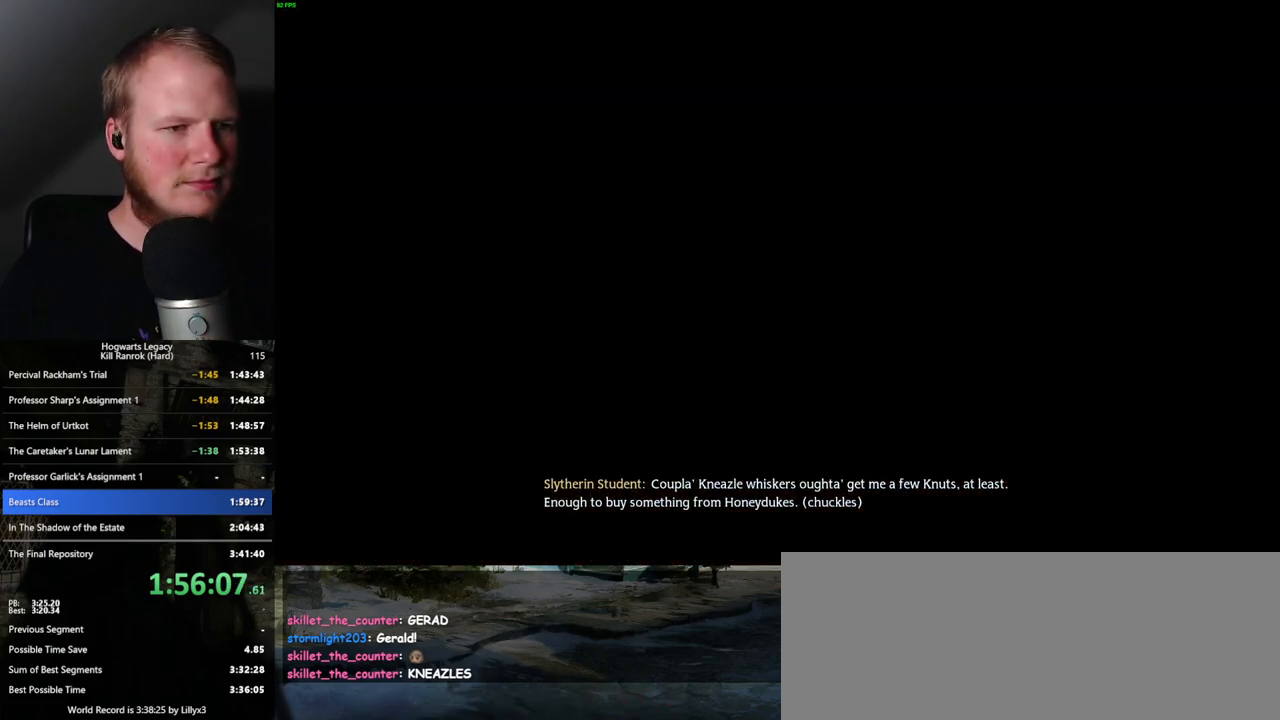
{"keys": [], "mouse": [], "events": []}
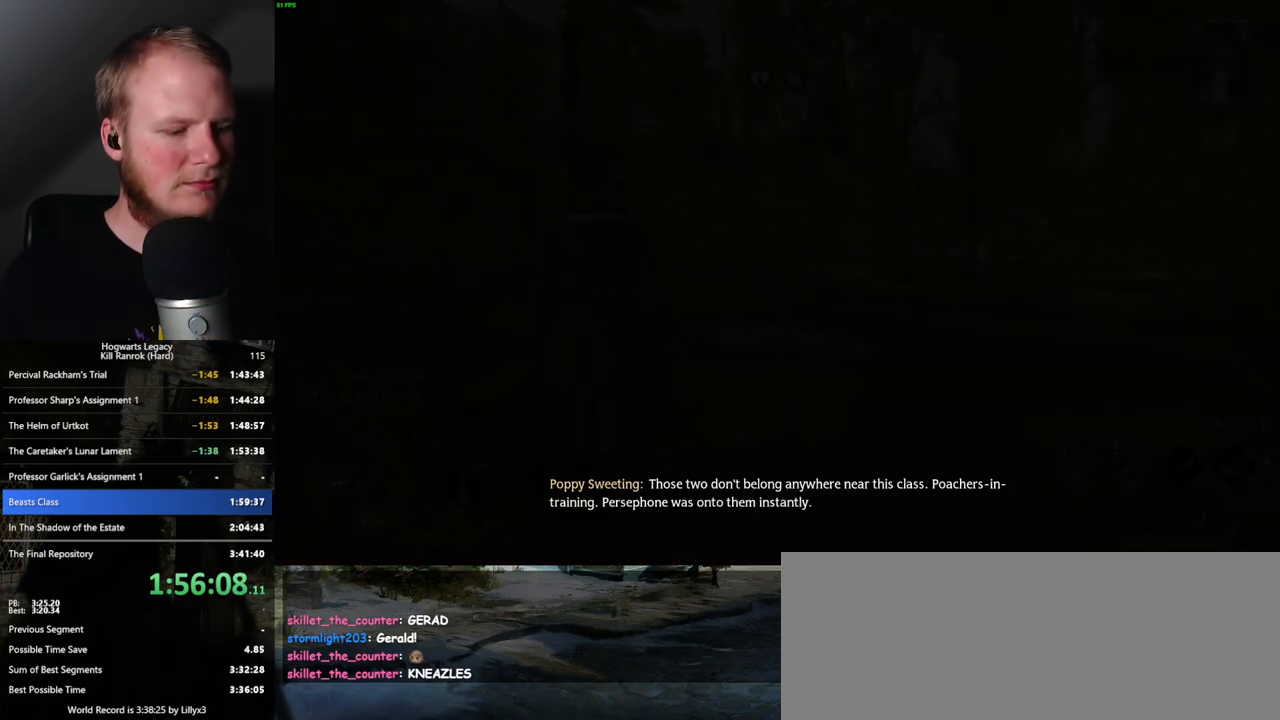
{"keys": ["2"], "mouse": [], "events": [[467, "2", "down"]]}
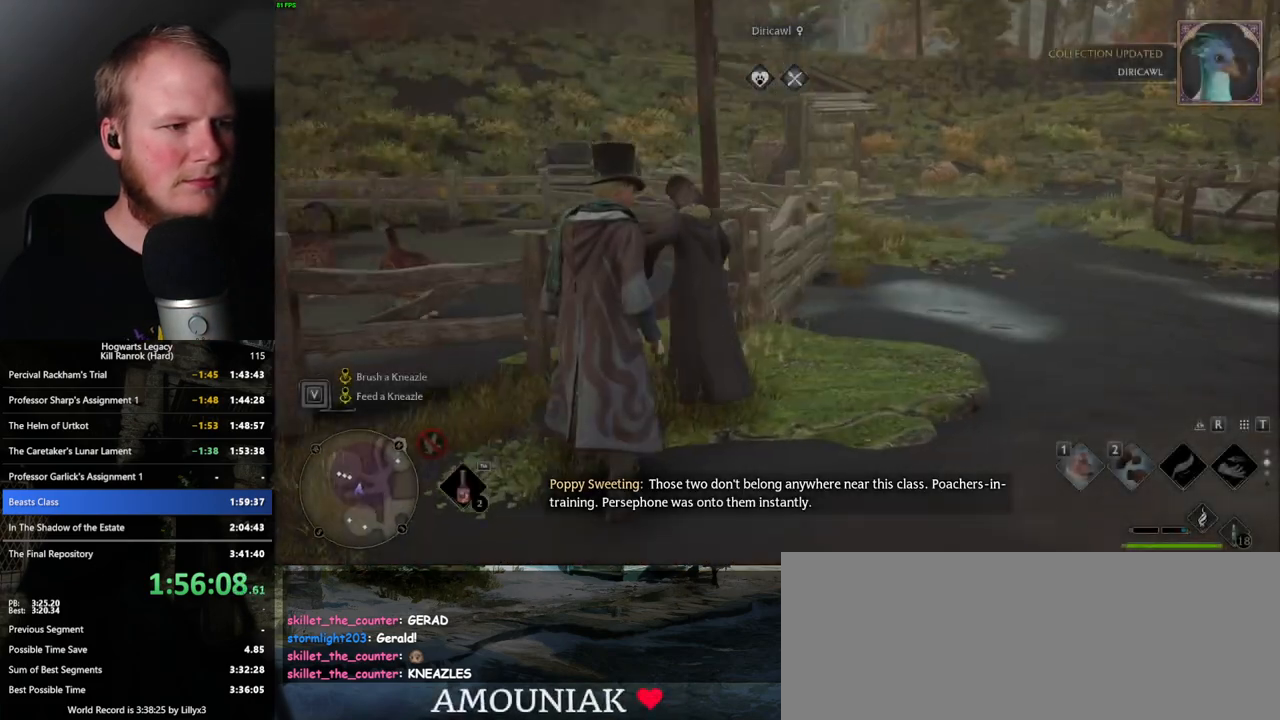
{"keys": [], "mouse": [], "events": [[83, "2", "up"]]}
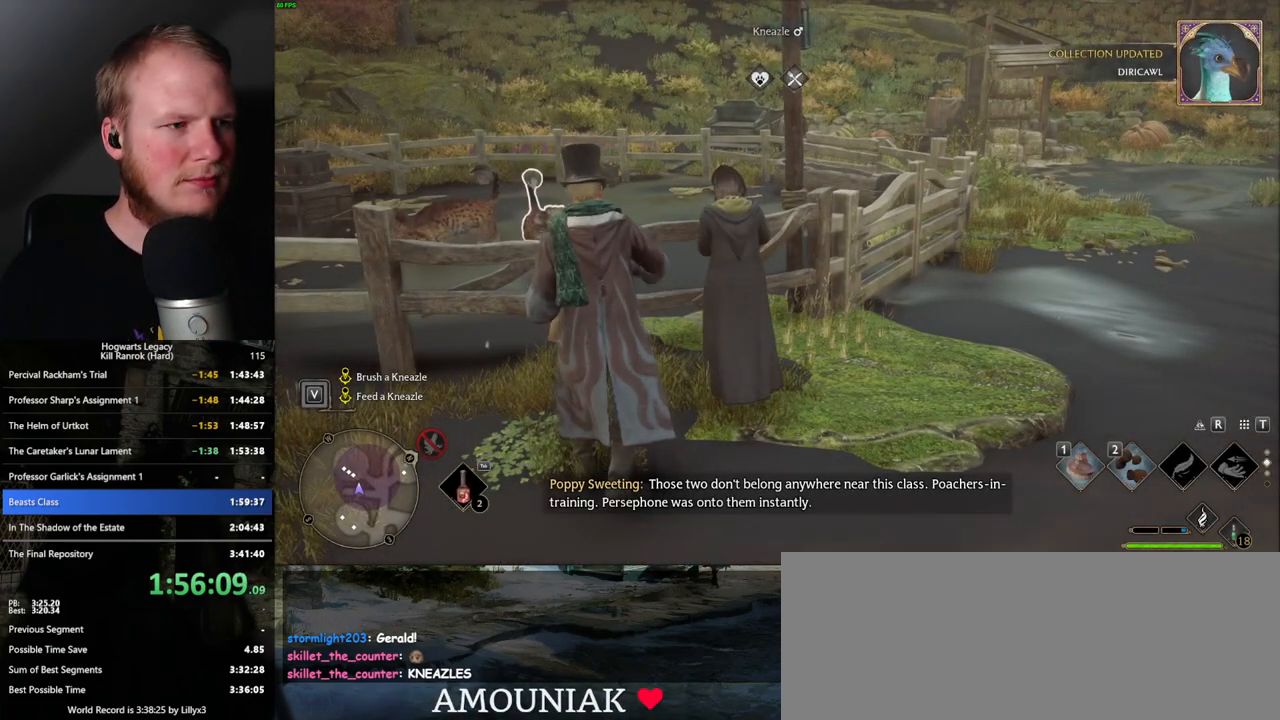
{"keys": [], "mouse": [], "events": []}
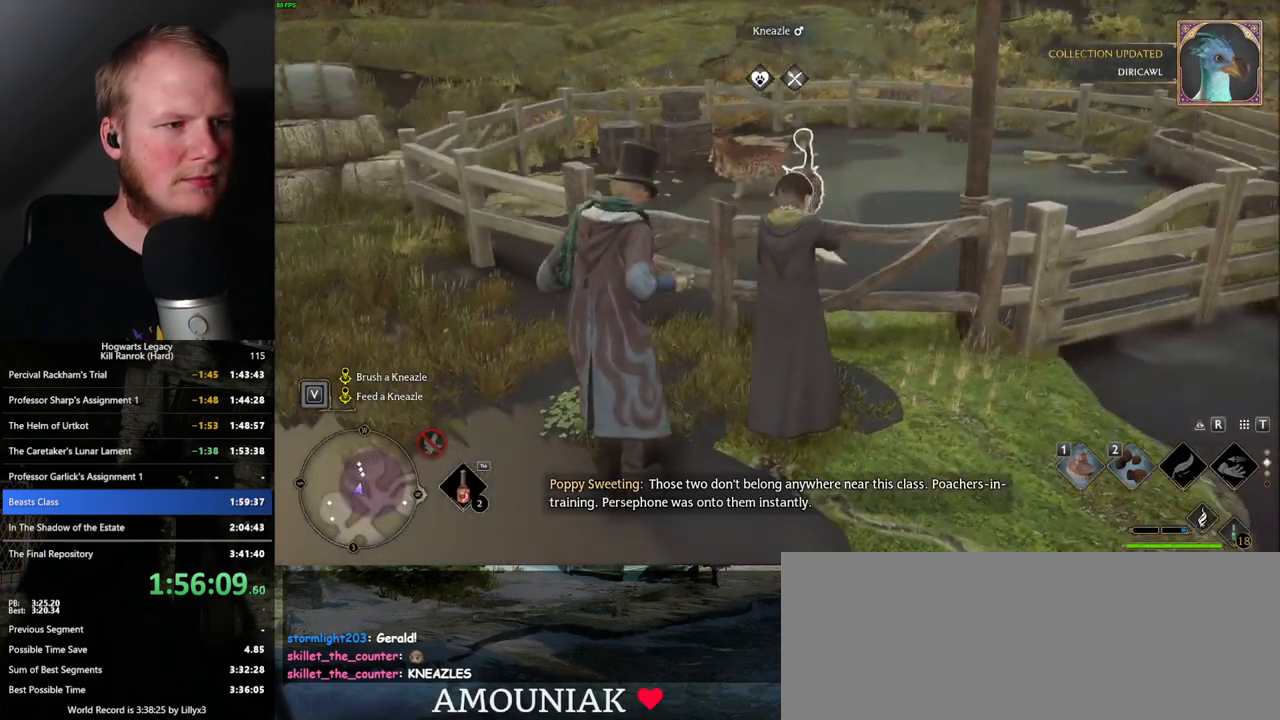
{"keys": ["1"], "mouse": [], "events": [[317, "1", "down"], [400, "1", "up"], [483, "1", "down"]]}
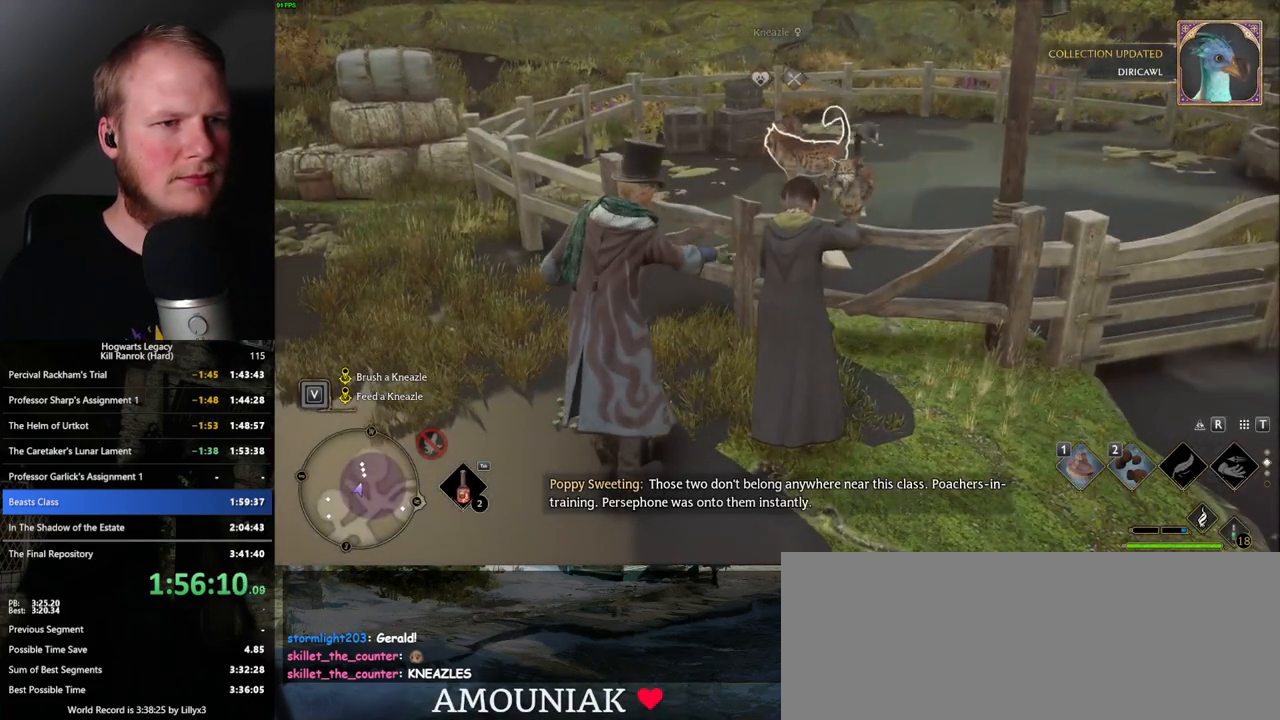
{"keys": [], "mouse": [], "events": [[50, "1", "up"], [150, "1", "down"], [217, "1", "up"], [300, "1", "down"], [367, "1", "up"], [467, "1", "down"], [500, "1", "up"]]}
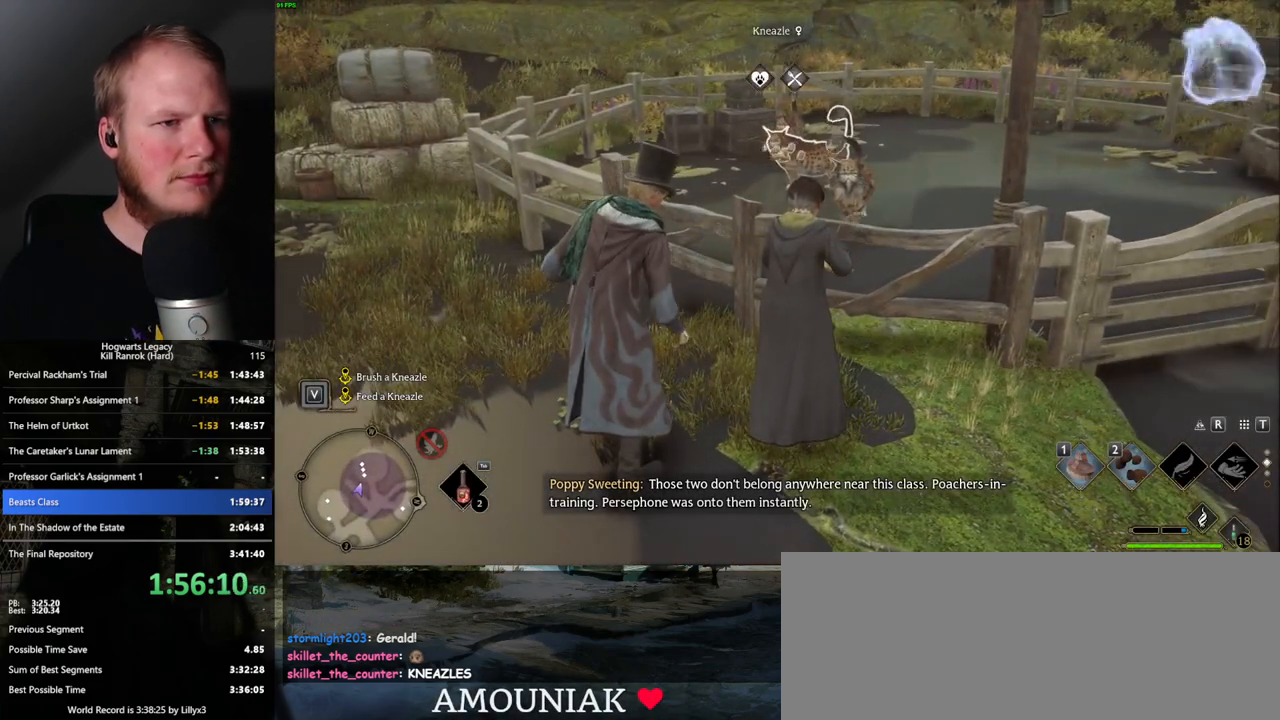
{"keys": [], "mouse": [], "events": [[100, "1", "down"], [150, "1", "up"], [233, "1", "down"], [300, "1", "up"], [400, "1", "down"], [467, "1", "up"]]}
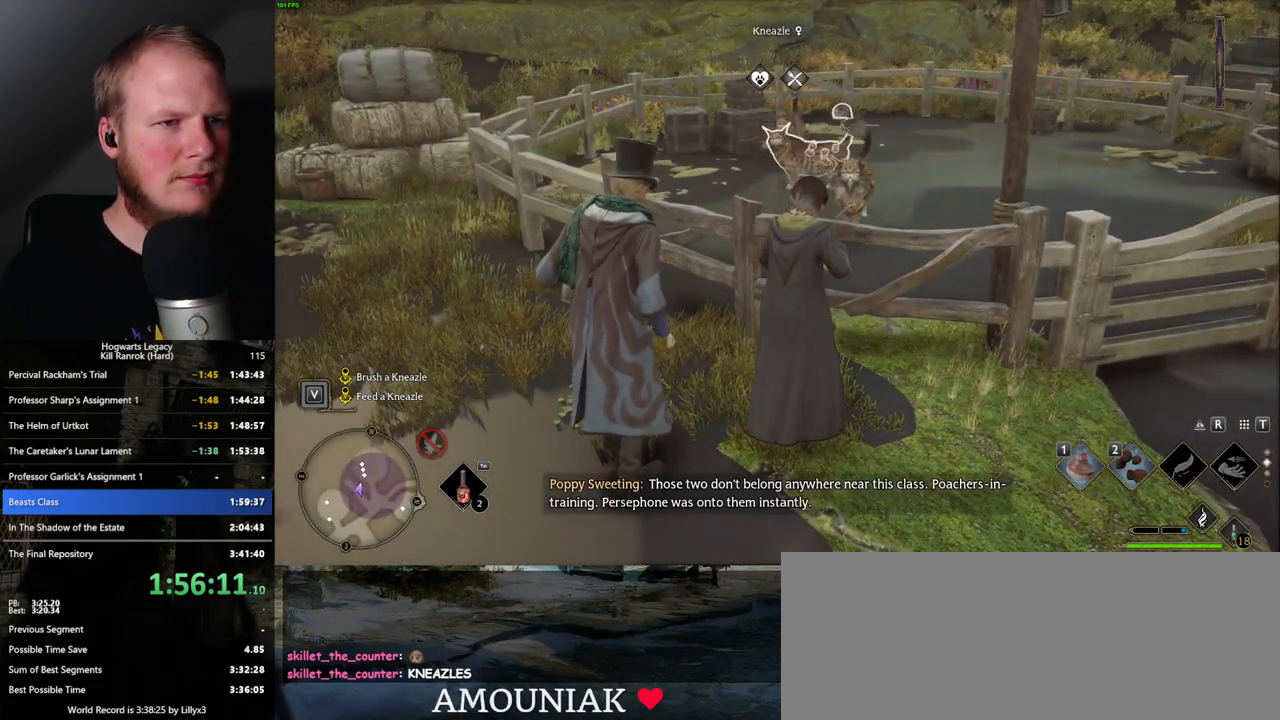
{"keys": [], "mouse": [], "events": [[50, "1", "down"], [100, "1", "up"], [200, "1", "down"], [250, "1", "up"], [350, "1", "down"], [417, "1", "up"]]}
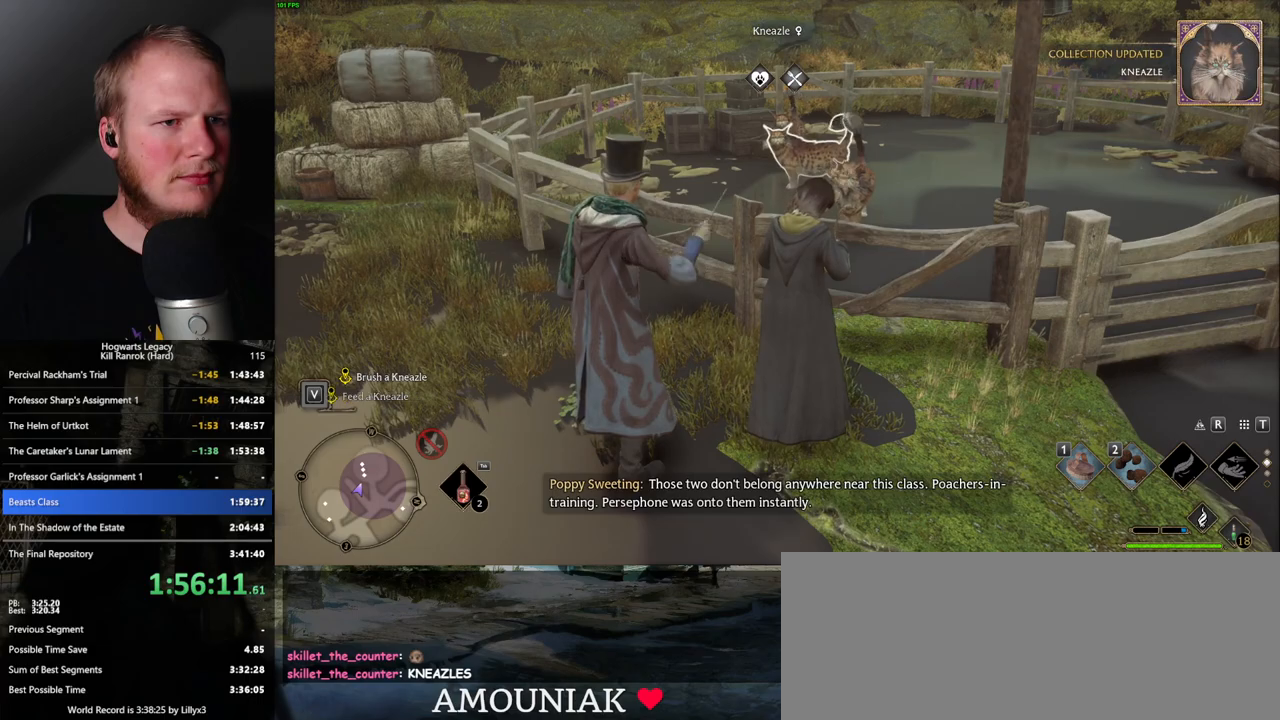
{"keys": [], "mouse": [], "events": []}
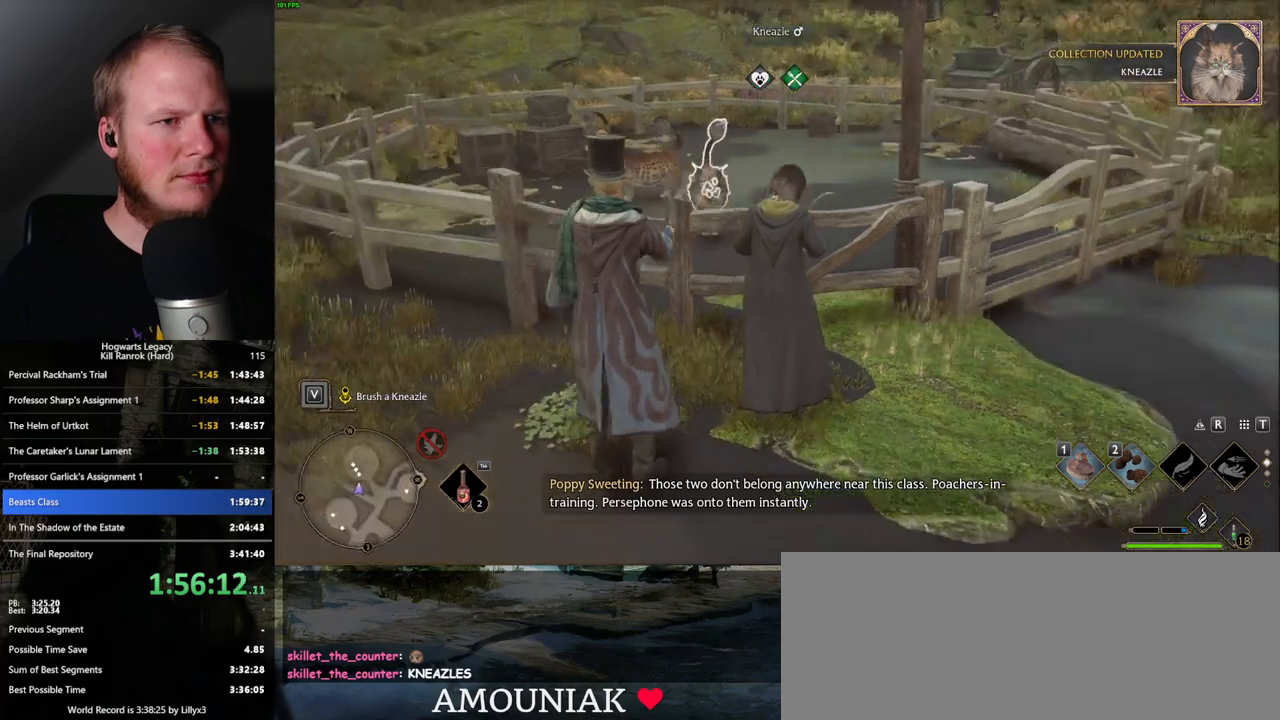
{"keys": ["w"], "mouse": [], "events": [[117, "w", "down"], [167, "space", "down"], [200, "shift_l", "down"], [300, "space", "up"], [367, "shift_l", "up"]]}
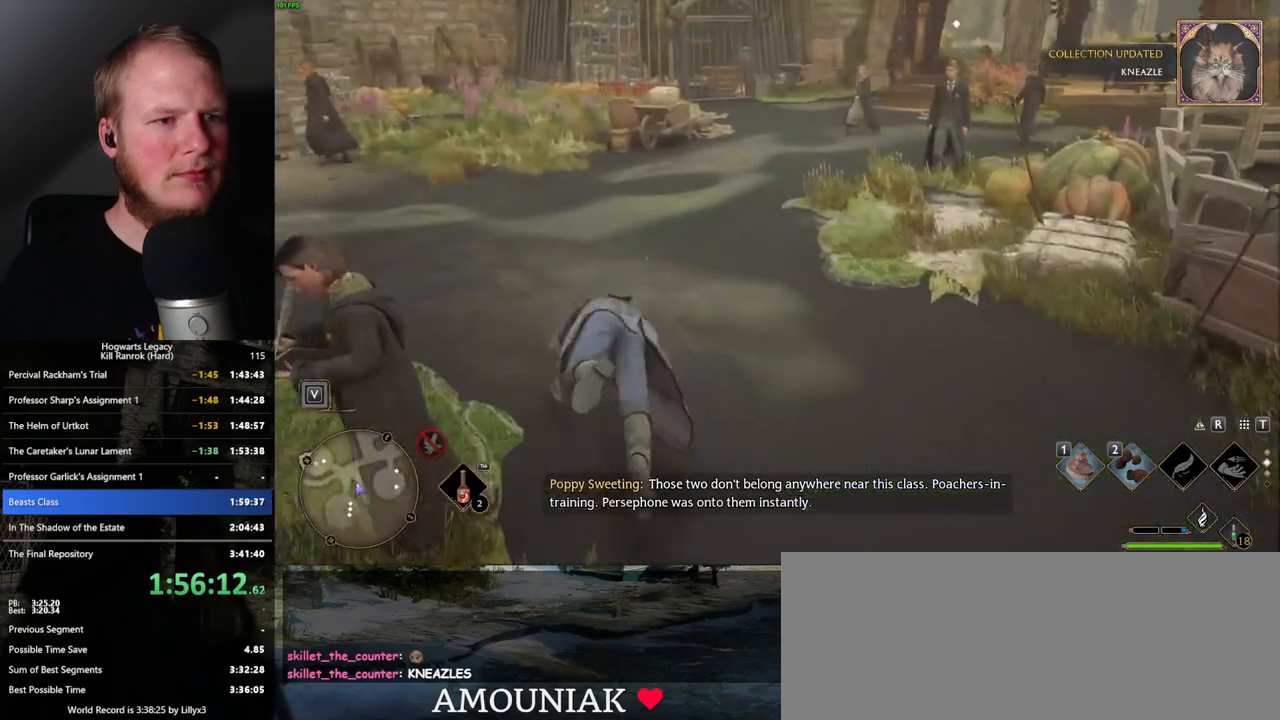
{"keys": ["w"], "mouse": [], "events": []}
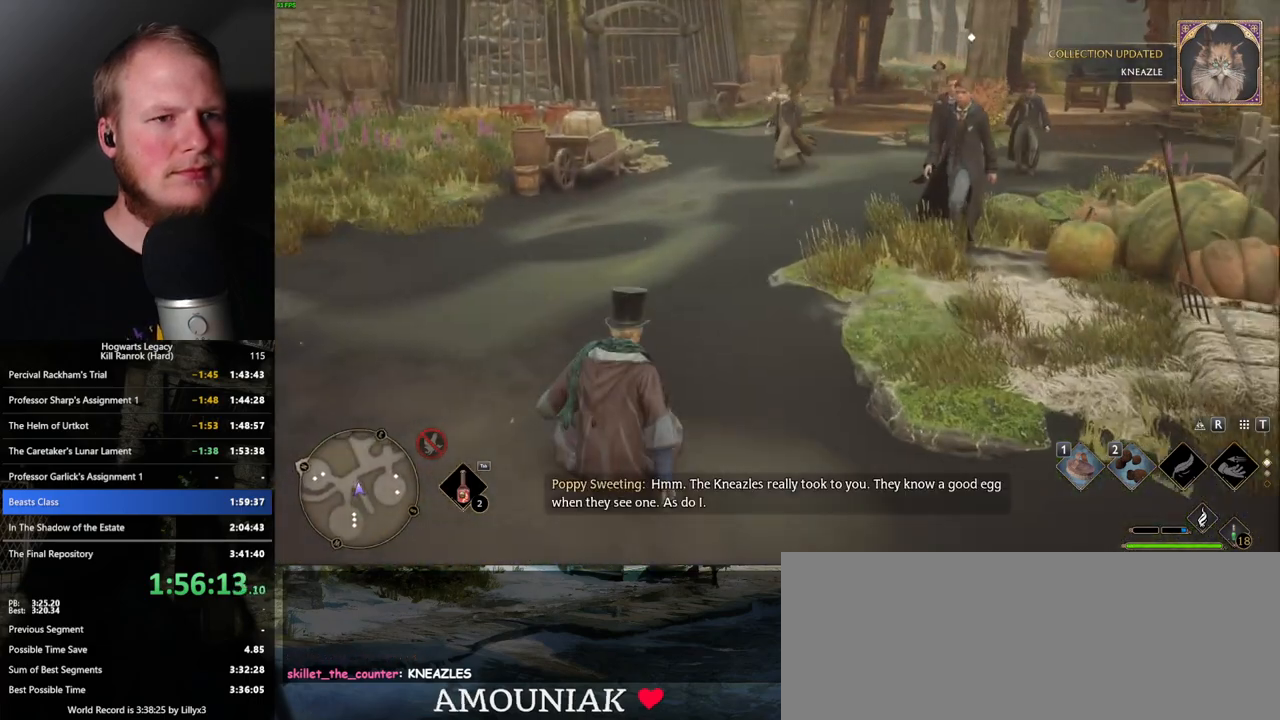
{"keys": ["w"], "mouse": [], "events": []}
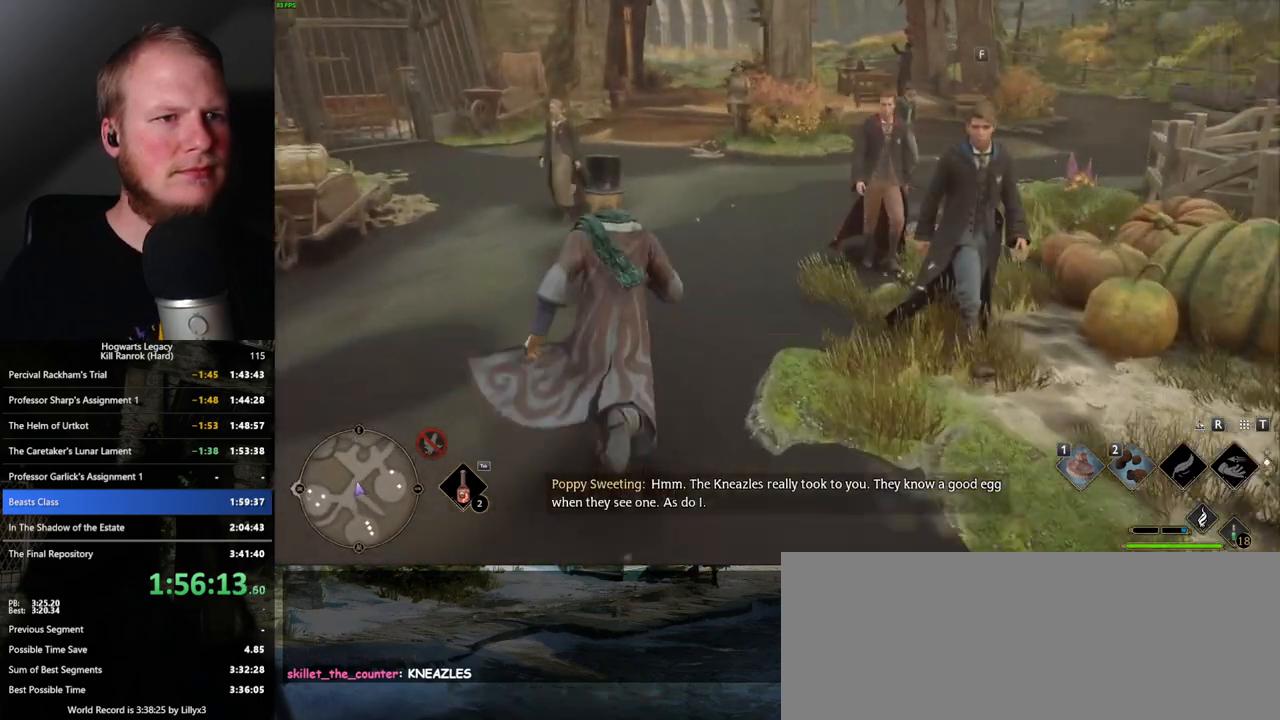
{"keys": ["w"], "mouse": [], "events": []}
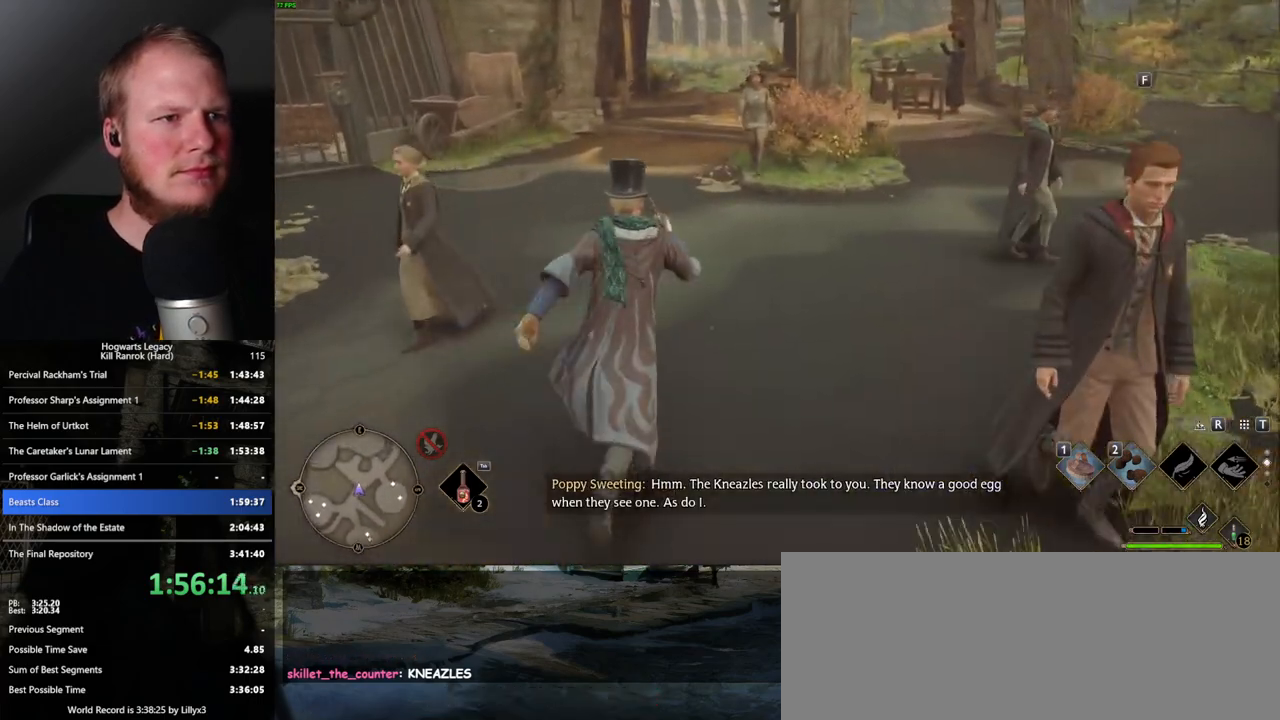
{"keys": [], "mouse": ["wheel"], "events": [[467, "w", "up"], [500, "mouse_wheel", "down"]]}
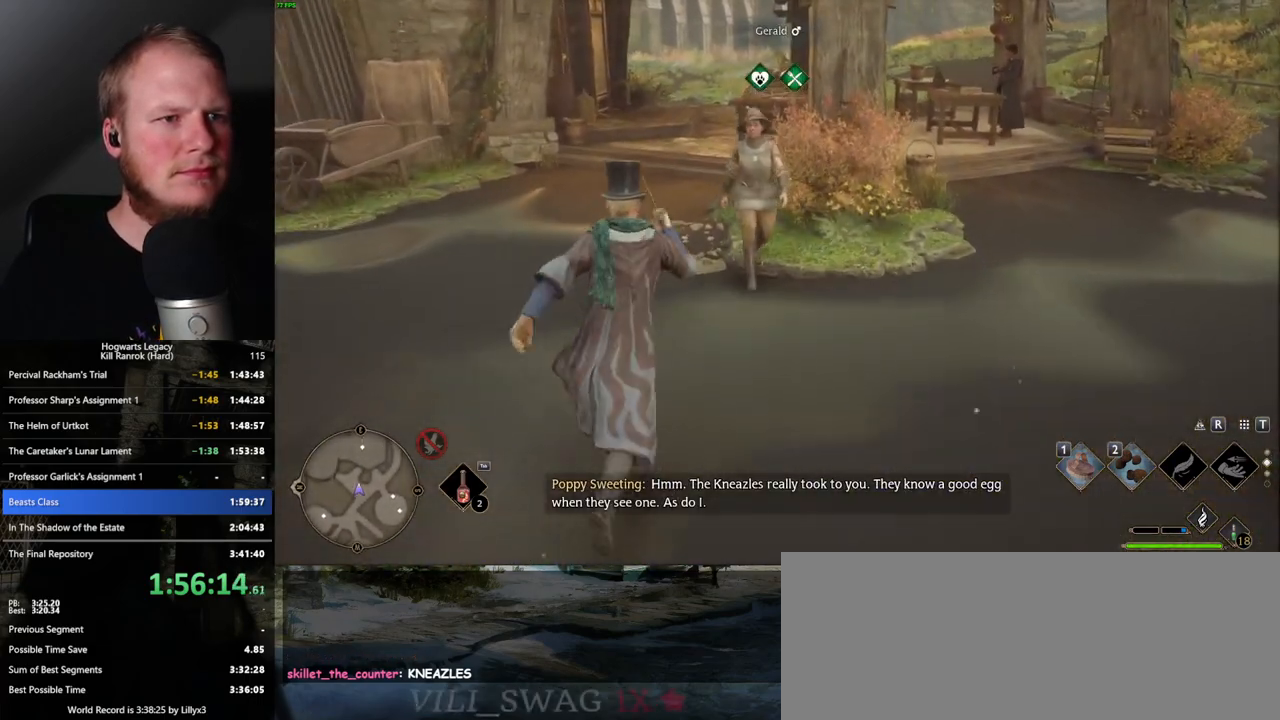
{"keys": [], "mouse": [], "events": [[67, "mouse_wheel", "up"]]}
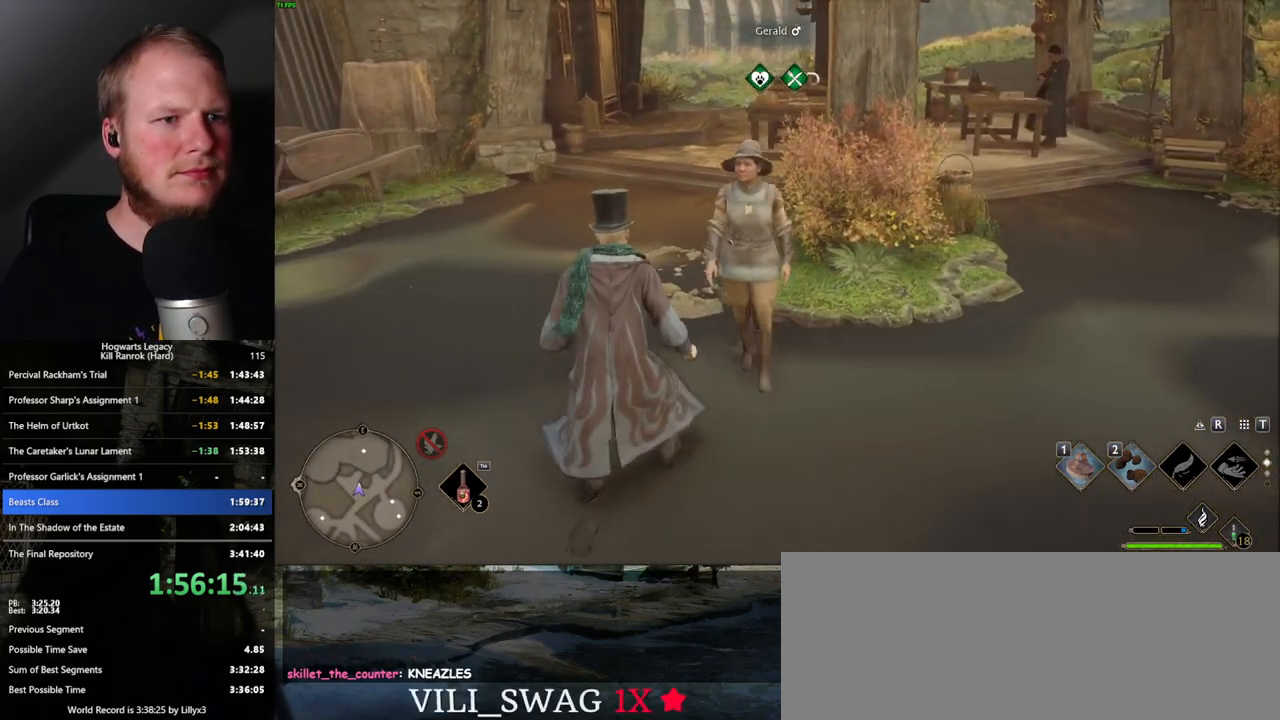
{"keys": ["s"], "mouse": [], "events": [[500, "s", "down"]]}
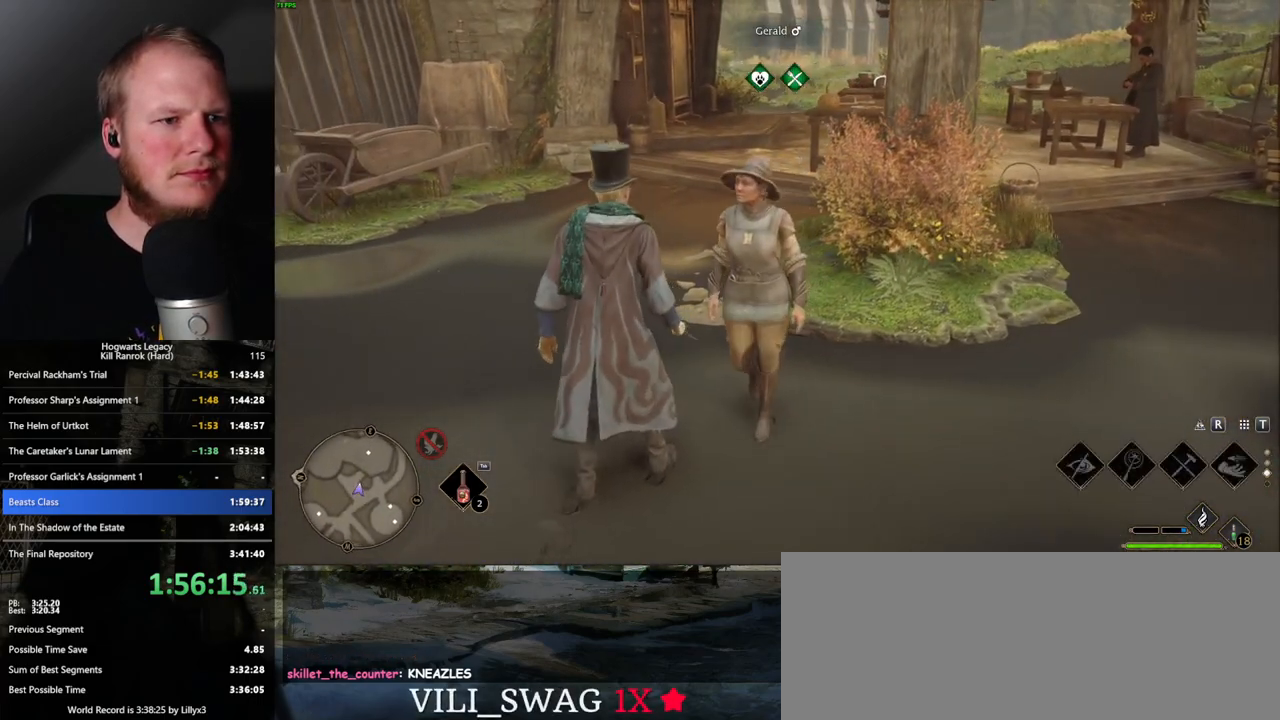
{"keys": [], "mouse": [], "events": [[417, "s", "up"]]}
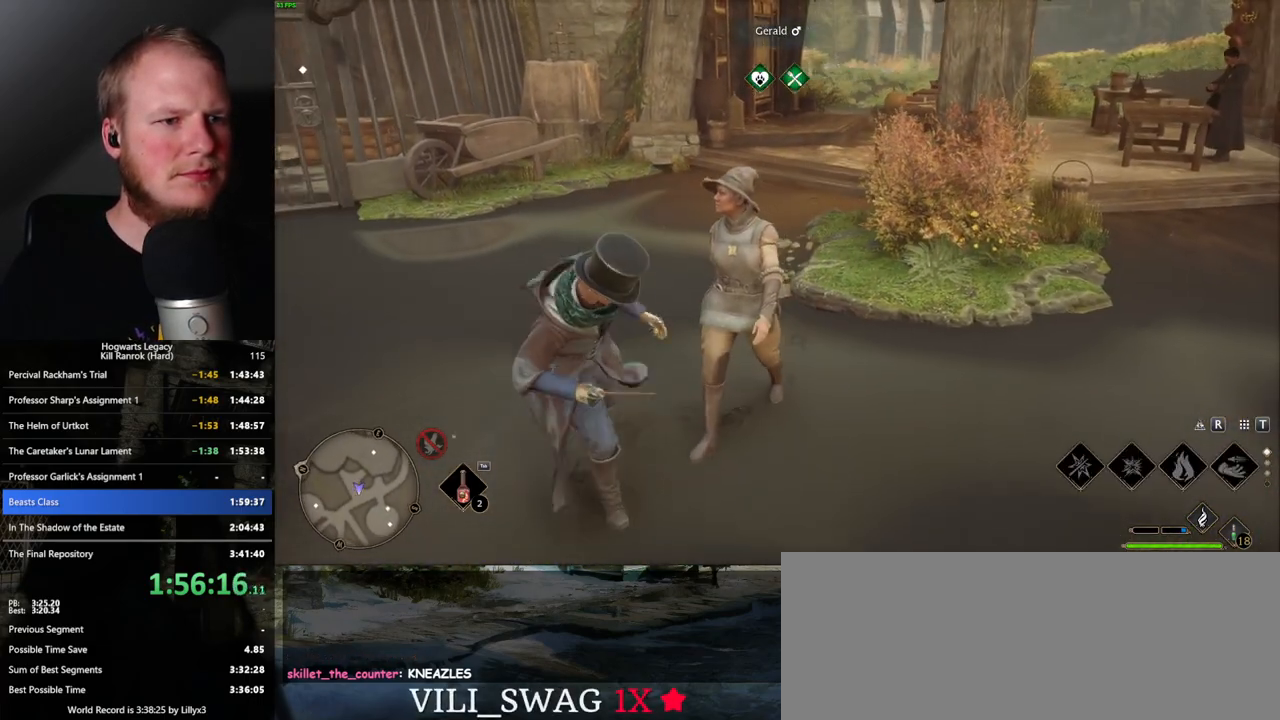
{"keys": [], "mouse": [], "events": []}
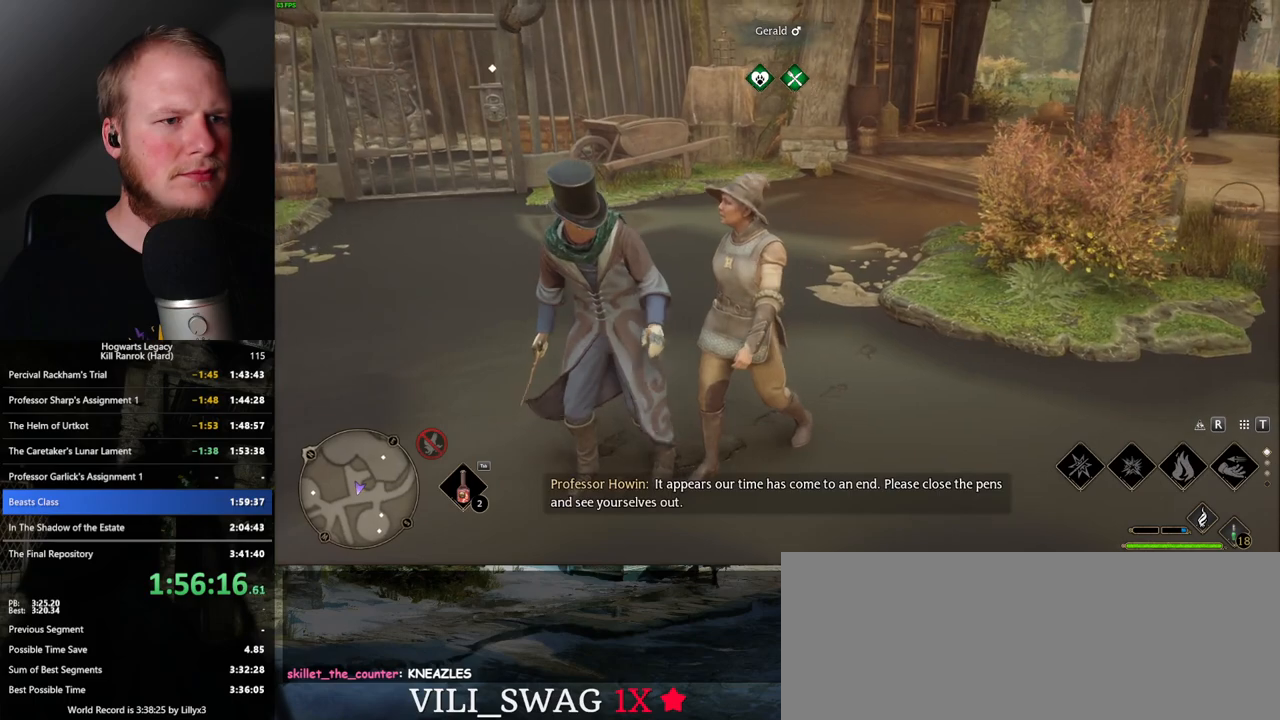
{"keys": ["s"], "mouse": [], "events": [[500, "s", "down"]]}
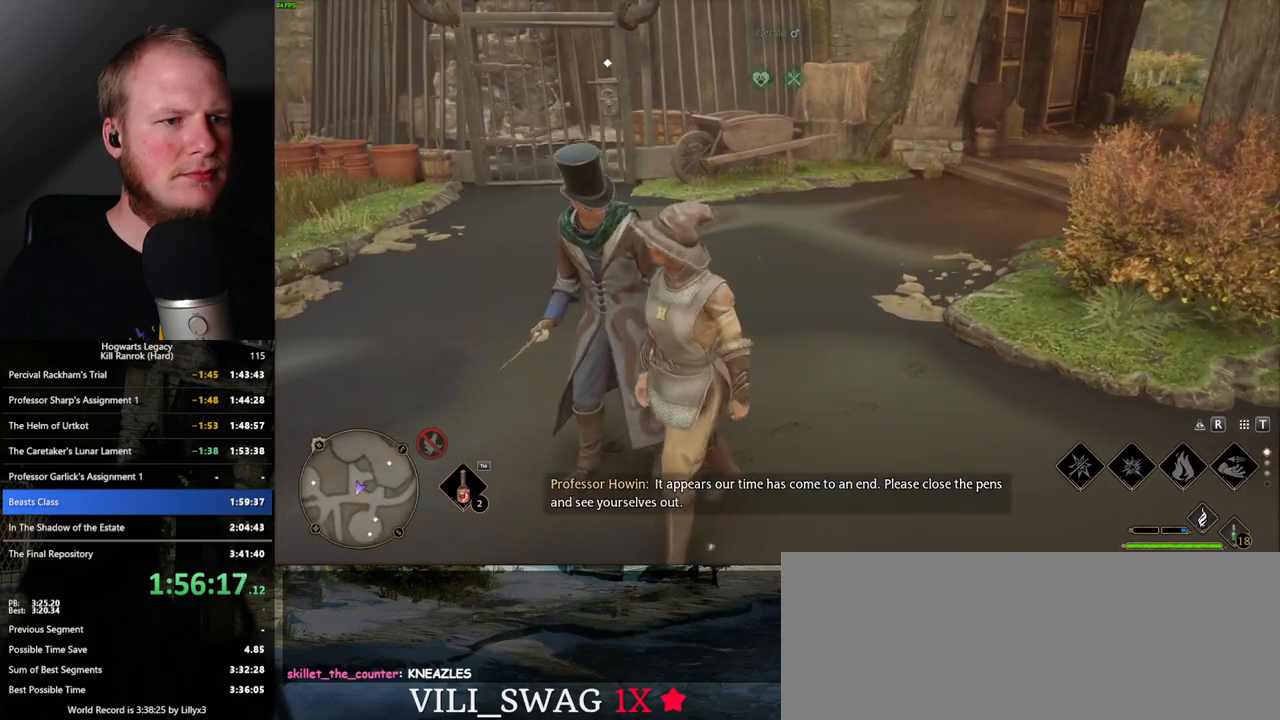
{"keys": ["s"], "mouse": [], "events": [[200, "mouse_wheel", "down"], [217, "f", "down"], [217, "mouse_wheel", "up"], [317, "f", "up"], [383, "f", "down"], [467, "f", "up"]]}